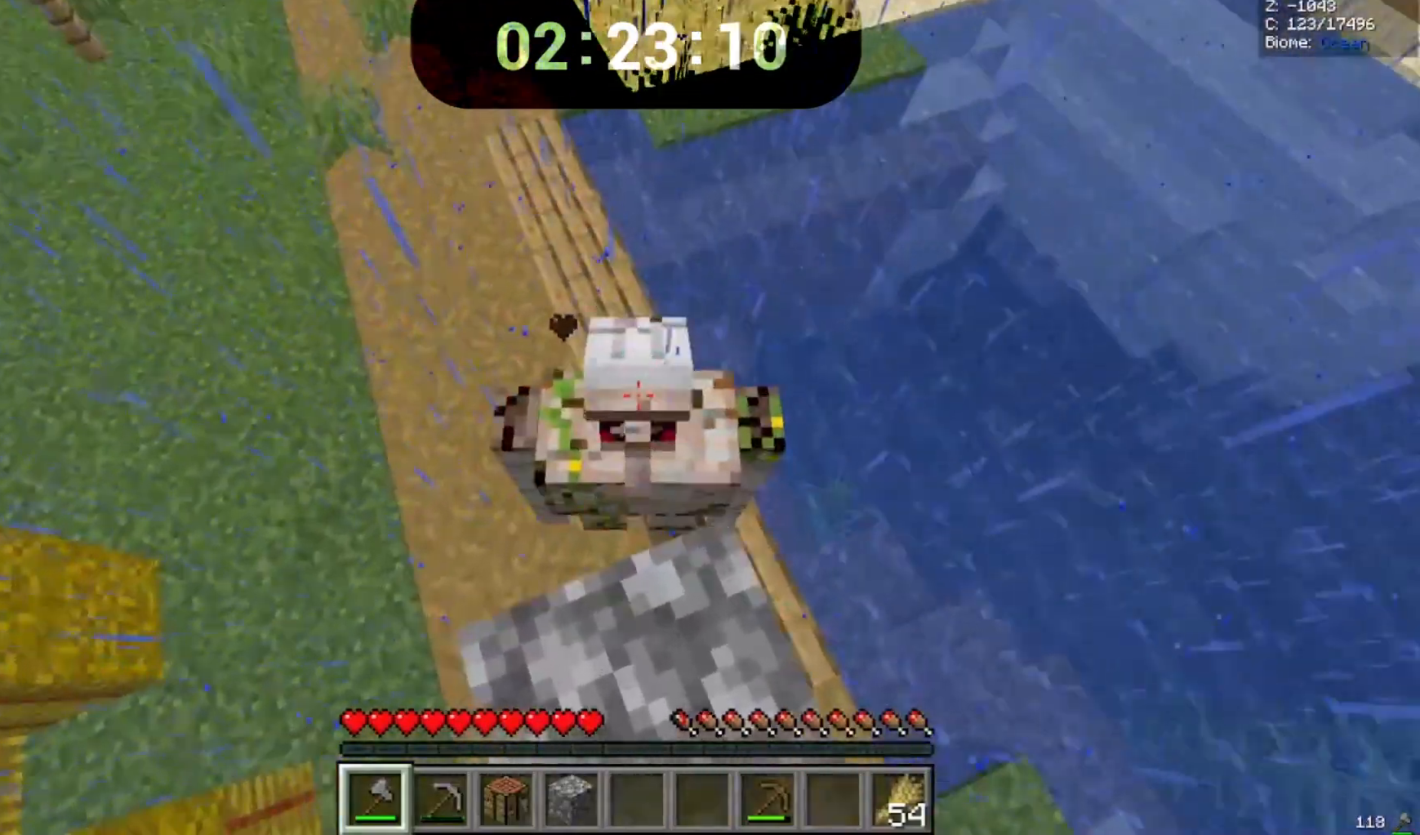
Gameplay with keyboard and mouse; each line is a JSON object with the keys and mouse buttons held at the frame after it. "events" lists presses ("down") and releases ("up") of "a", "d", "s", "space", "w", "mouse_left" and "mouse_right" between this image and that frame as [ms after this image, input, new state], when the widget could be followed in between. "mouse_left", "mouse_right" = the "left", "right" buttons of the "mouse" list. No other keys are recorded. Fast repeated clicks can show as one long hold. Mouse movement is not recorded.
{"keys": ["space"], "mouse": [], "events": []}
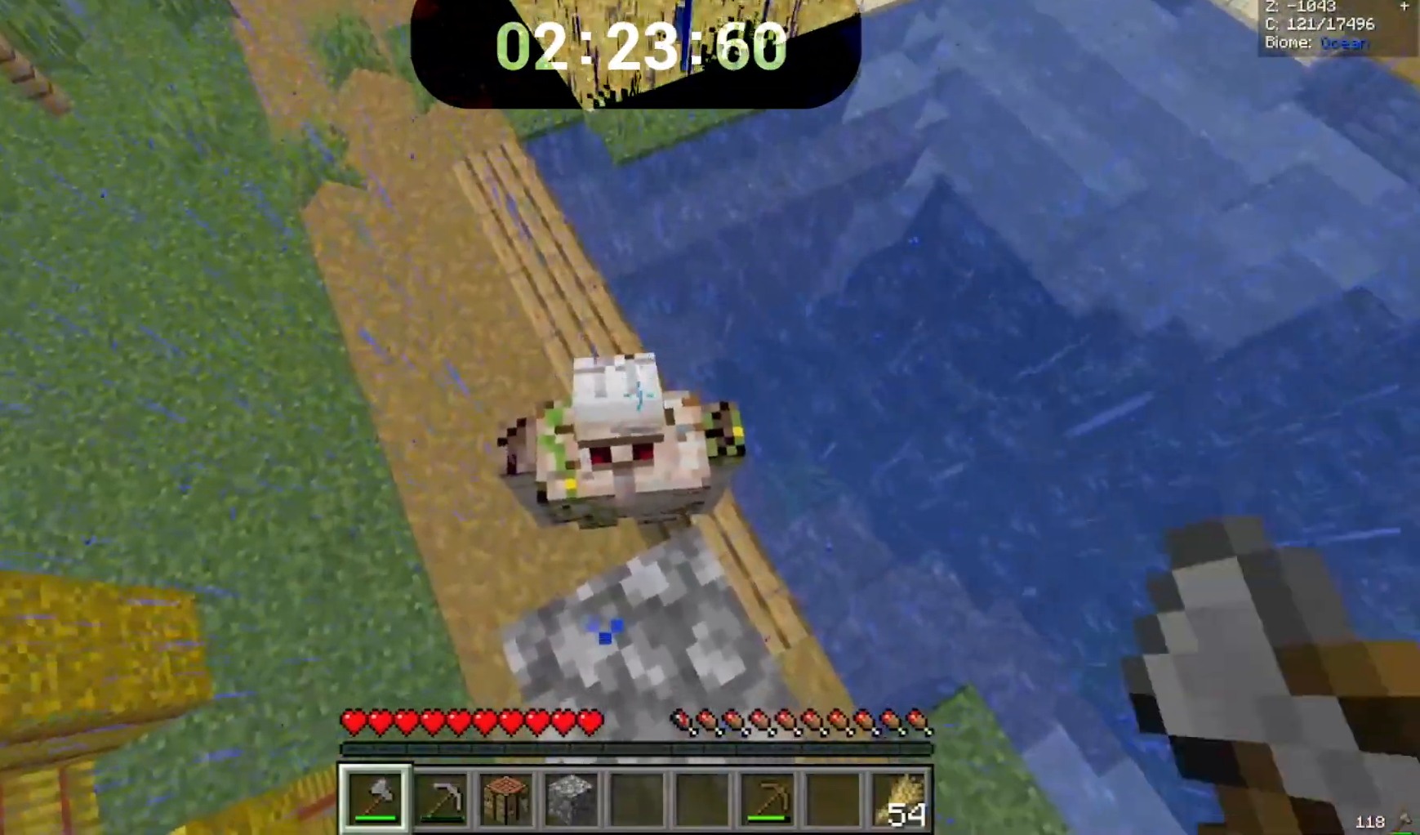
{"keys": ["space"], "mouse": [], "events": [[133, "mouse_left", "down"], [367, "mouse_left", "up"]]}
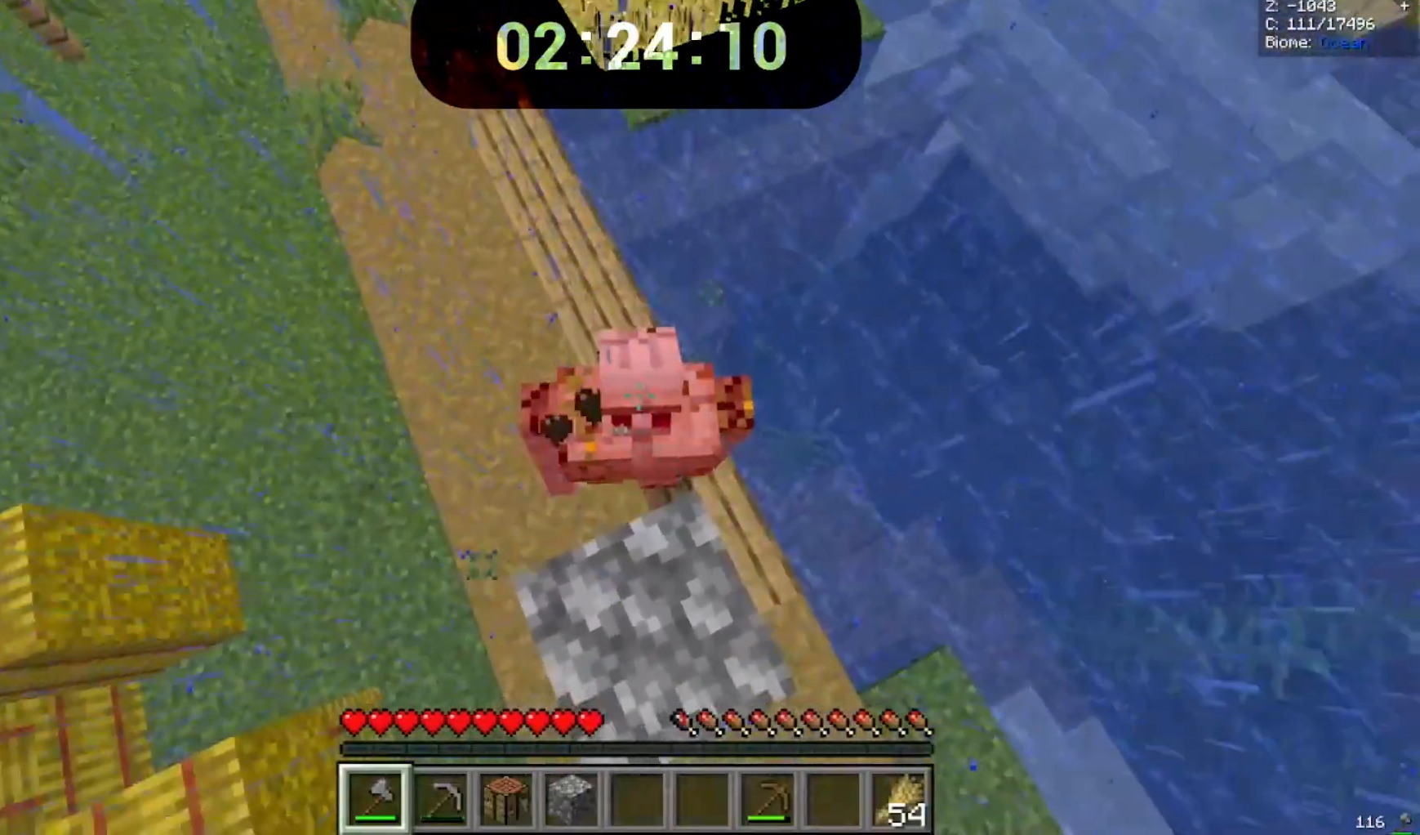
{"keys": ["space"], "mouse": [], "events": []}
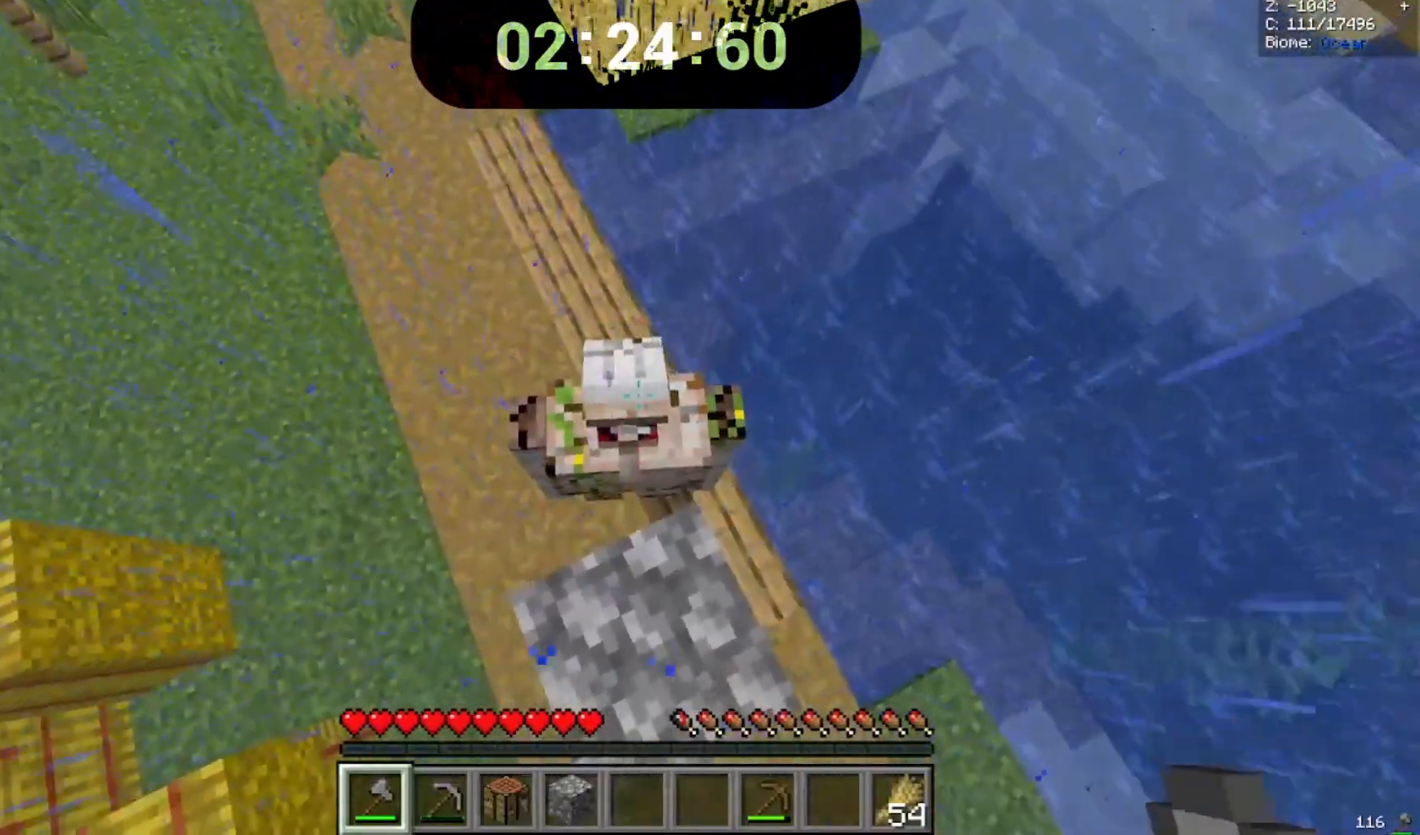
{"keys": ["space"], "mouse": [], "events": [[267, "mouse_left", "down"], [467, "mouse_left", "up"]]}
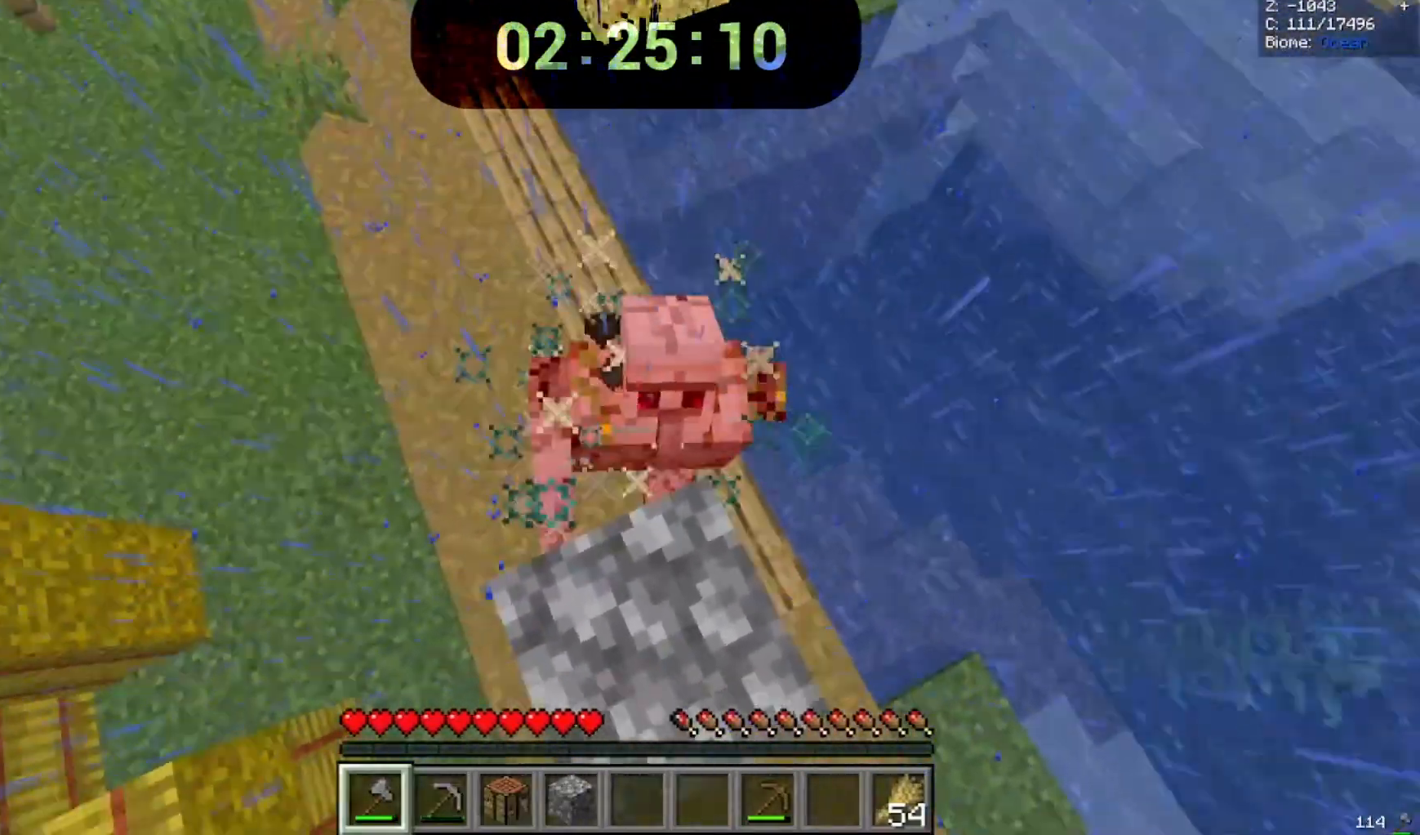
{"keys": ["space"], "mouse": [], "events": []}
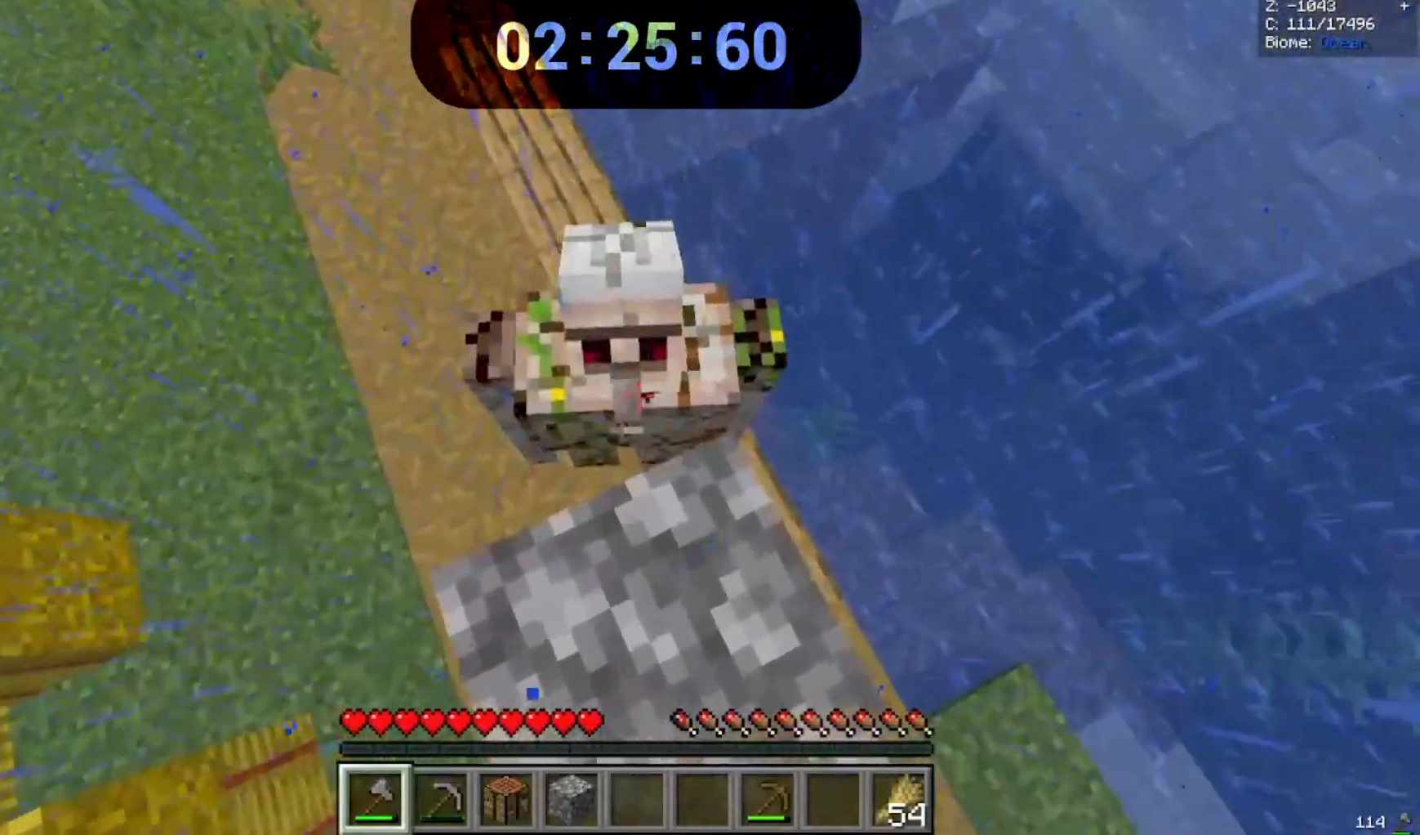
{"keys": ["space"], "mouse": [], "events": []}
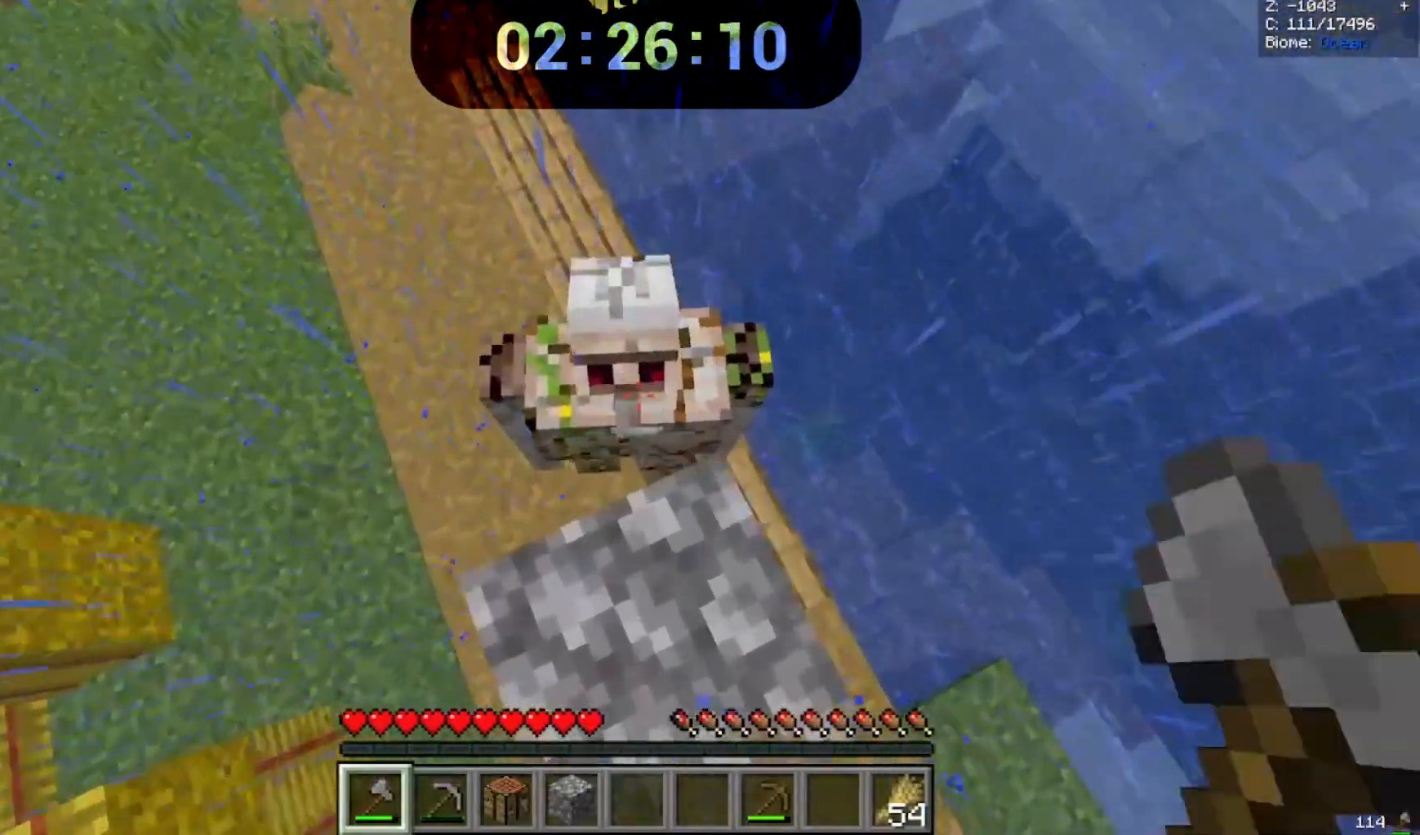
{"keys": ["space"], "mouse": [], "events": [[67, "mouse_left", "down"], [233, "mouse_left", "up"]]}
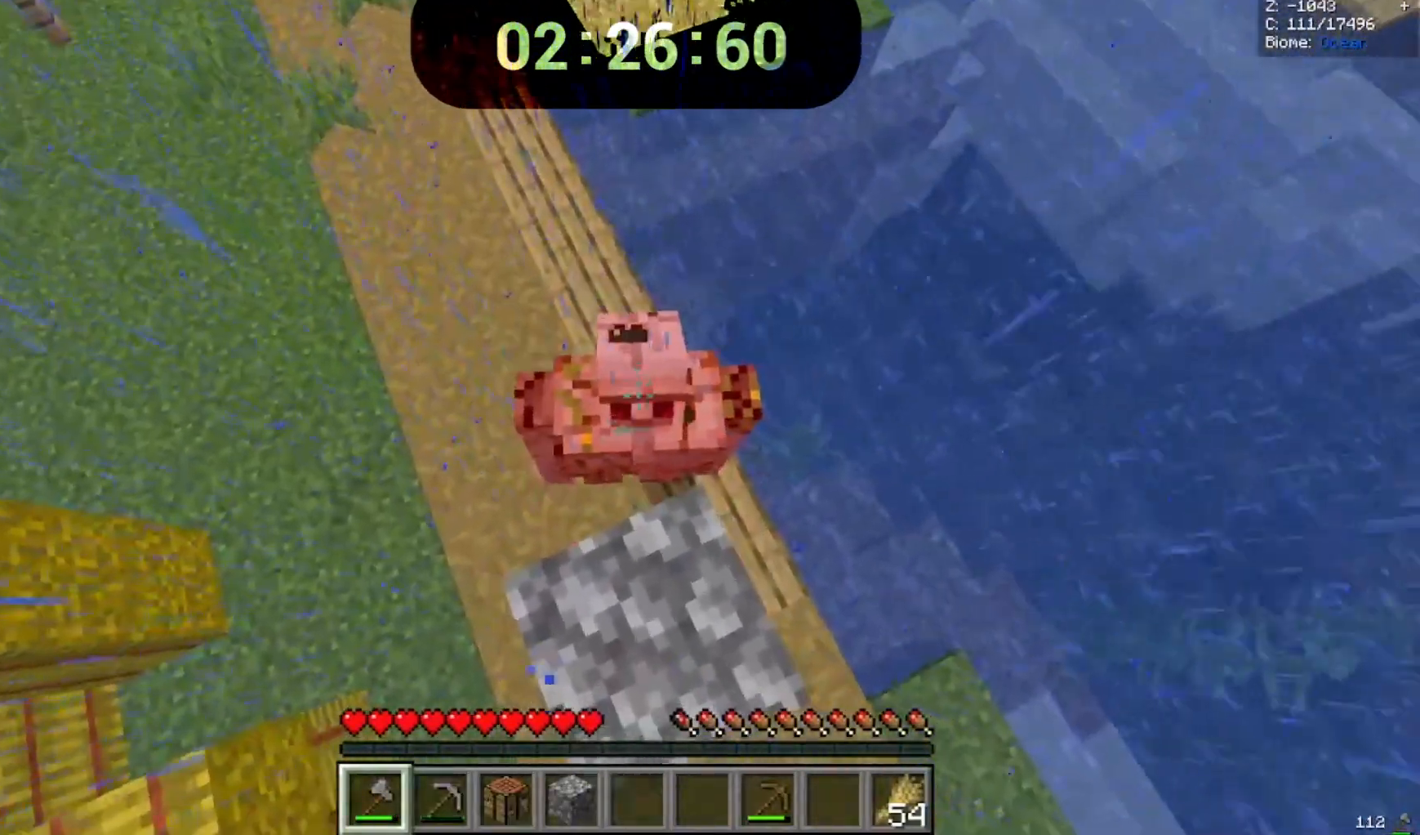
{"keys": ["space"], "mouse": [], "events": []}
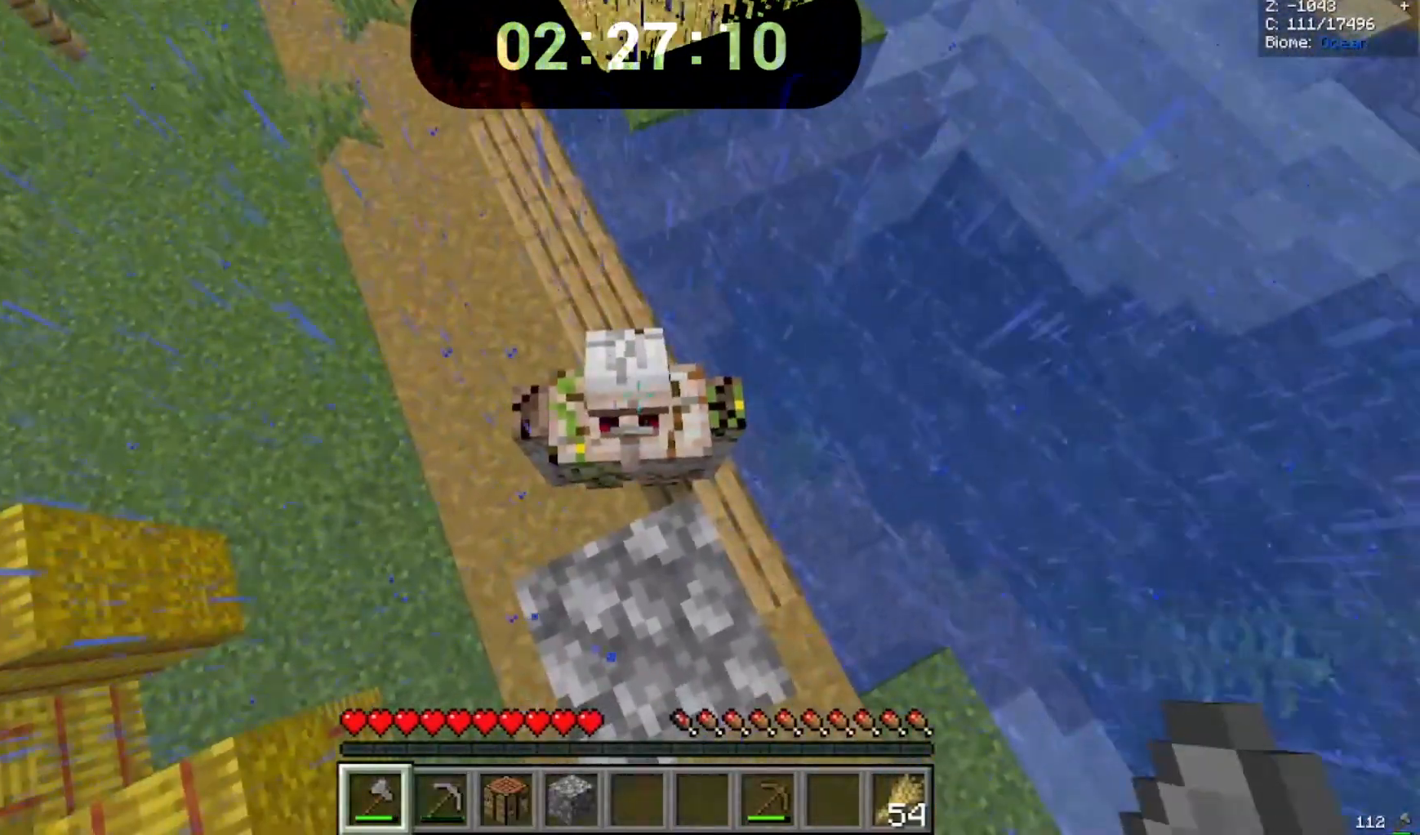
{"keys": ["space"], "mouse": [], "events": [[233, "mouse_left", "down"], [367, "mouse_left", "up"]]}
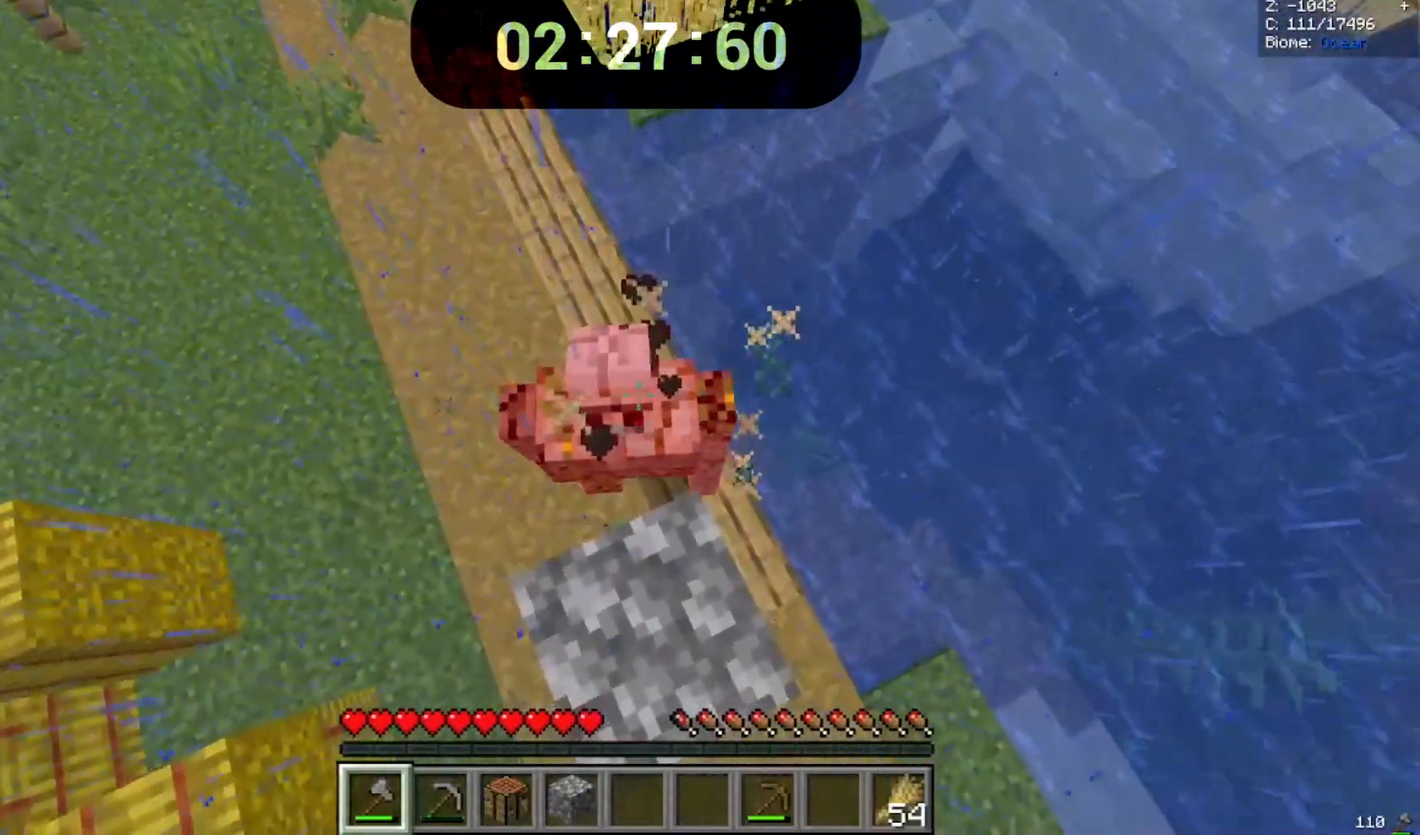
{"keys": ["space"], "mouse": [], "events": []}
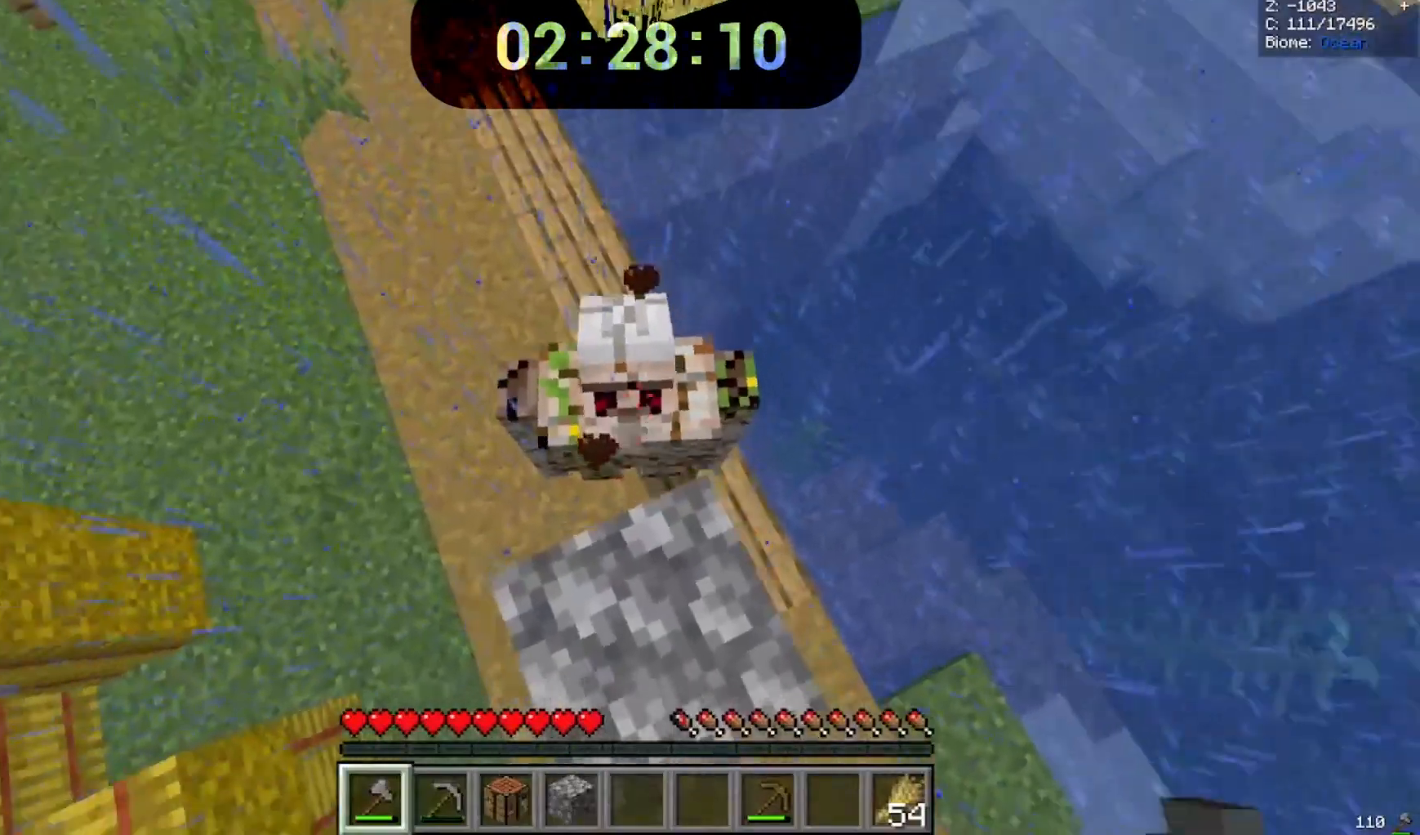
{"keys": ["space"], "mouse": ["left"], "events": [[467, "mouse_left", "down"]]}
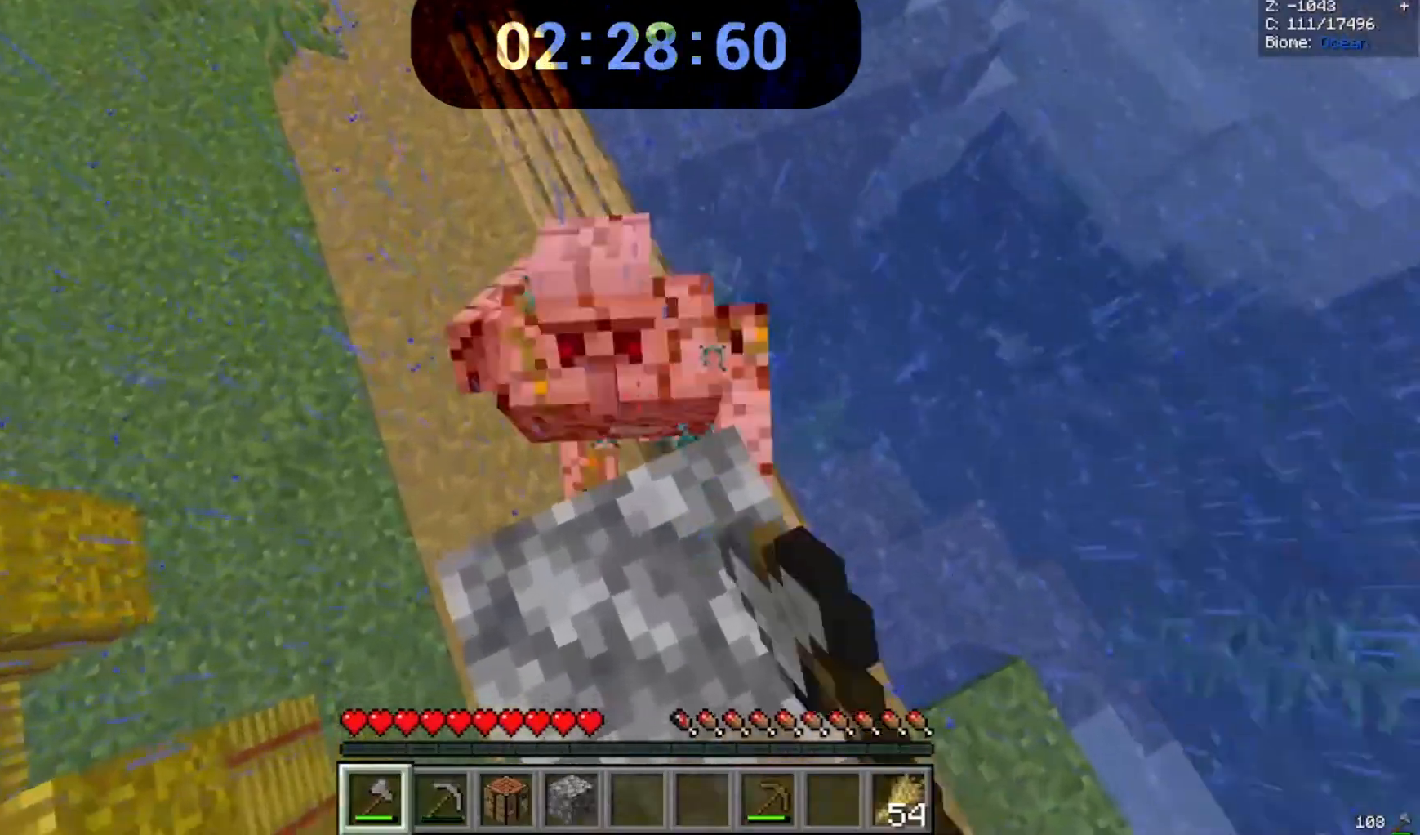
{"keys": ["space"], "mouse": [], "events": [[133, "mouse_left", "up"]]}
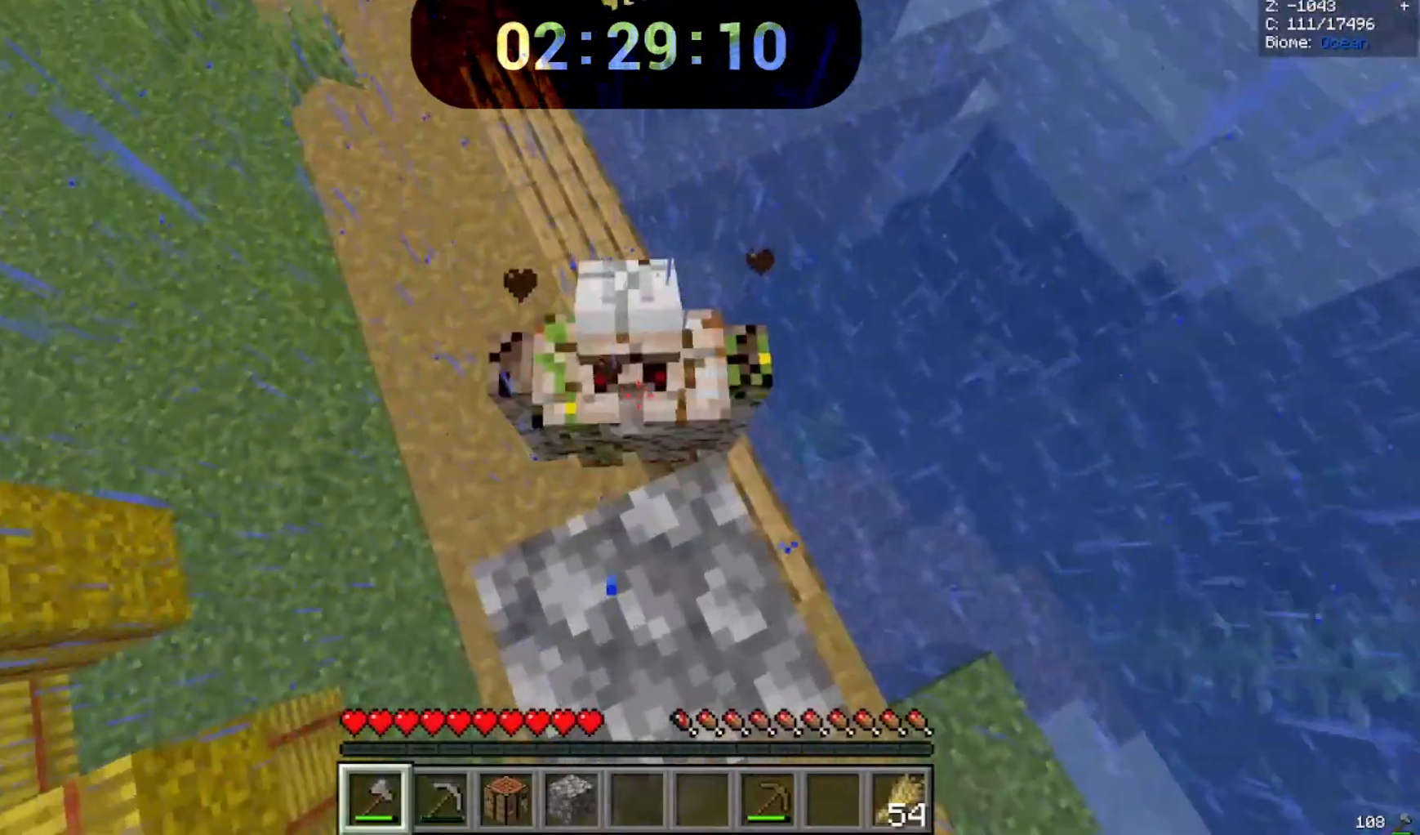
{"keys": ["space"], "mouse": [], "events": []}
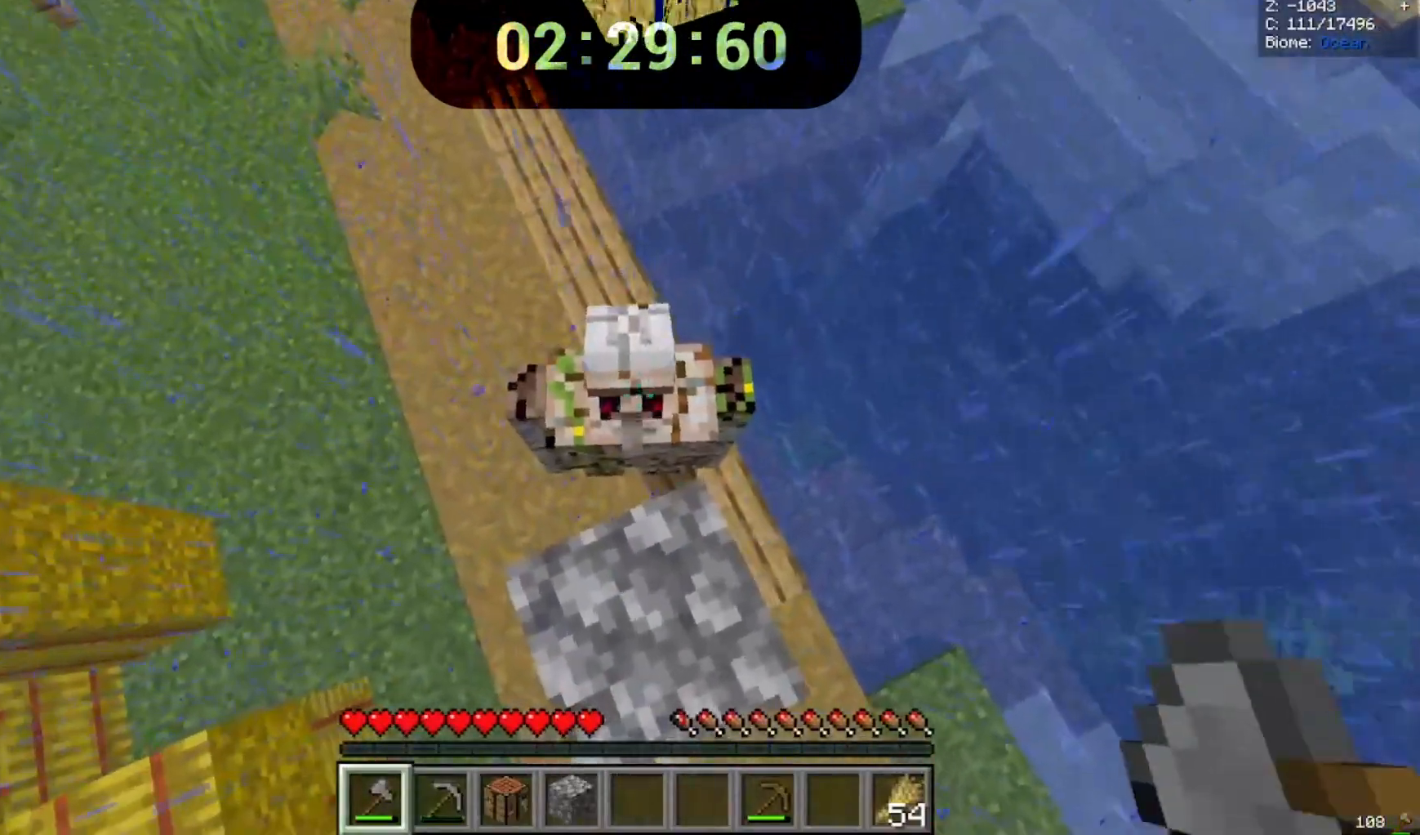
{"keys": ["space"], "mouse": [], "events": [[100, "mouse_left", "down"], [300, "mouse_left", "up"]]}
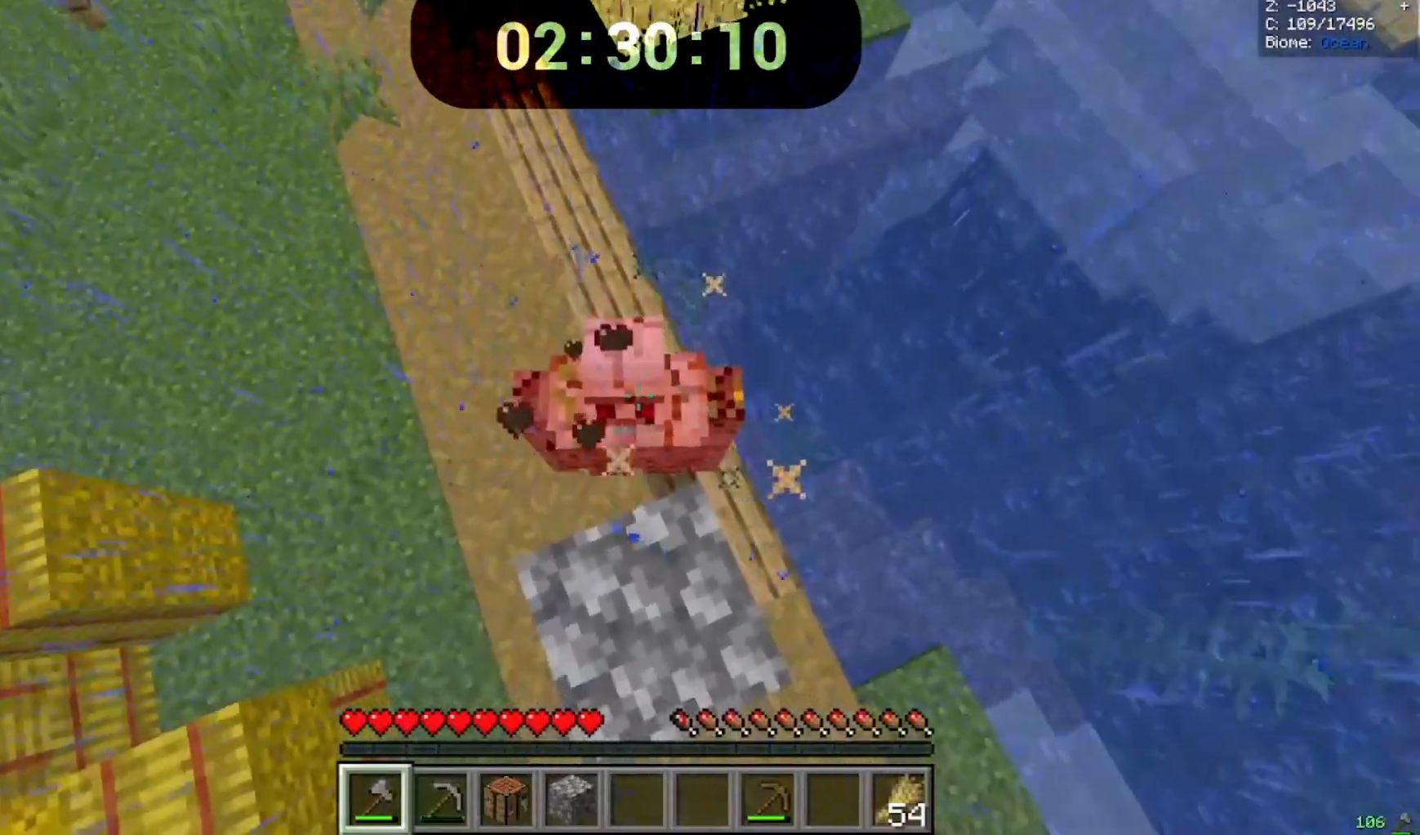
{"keys": ["space"], "mouse": [], "events": []}
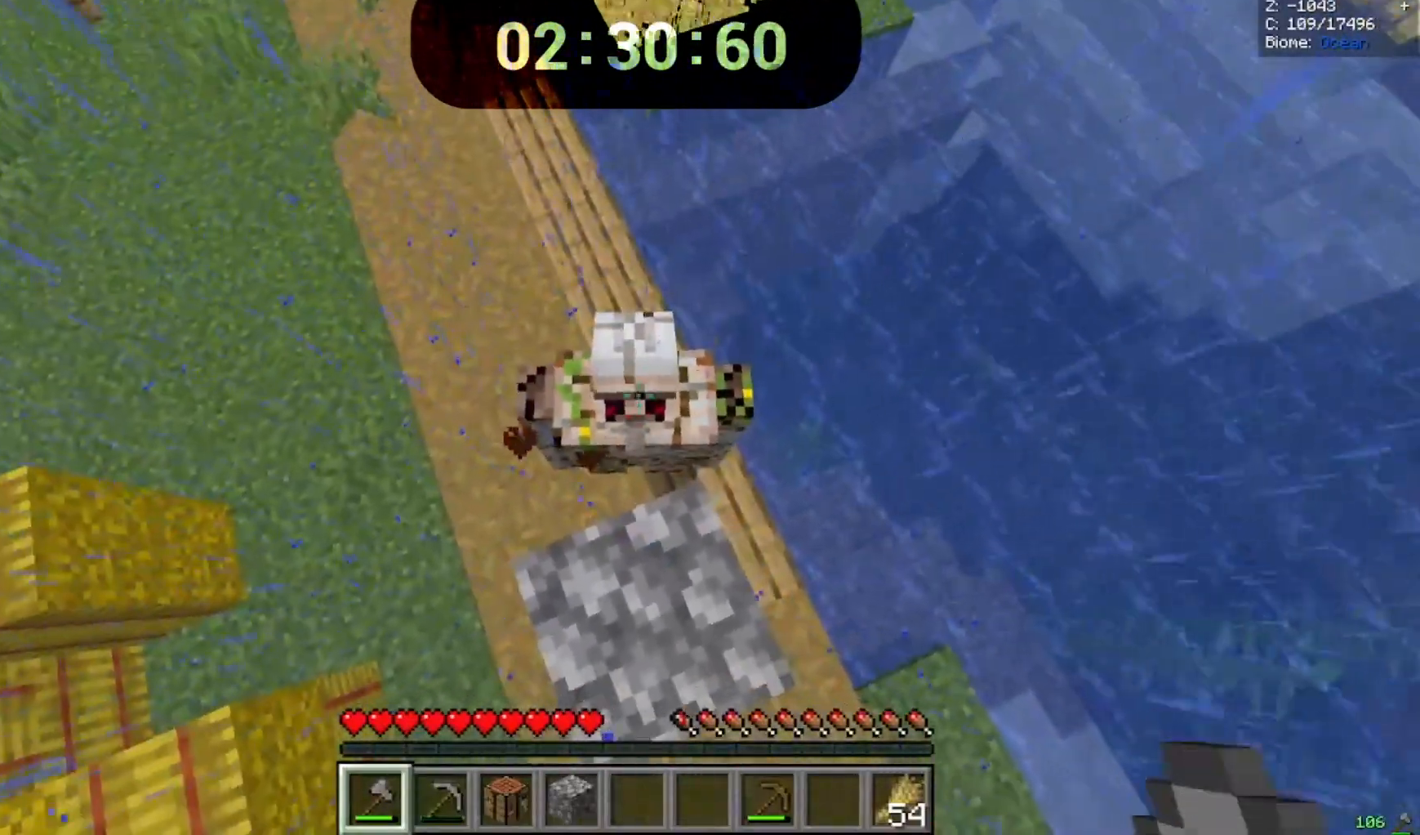
{"keys": ["space"], "mouse": [], "events": [[367, "mouse_left", "down"], [500, "mouse_left", "up"]]}
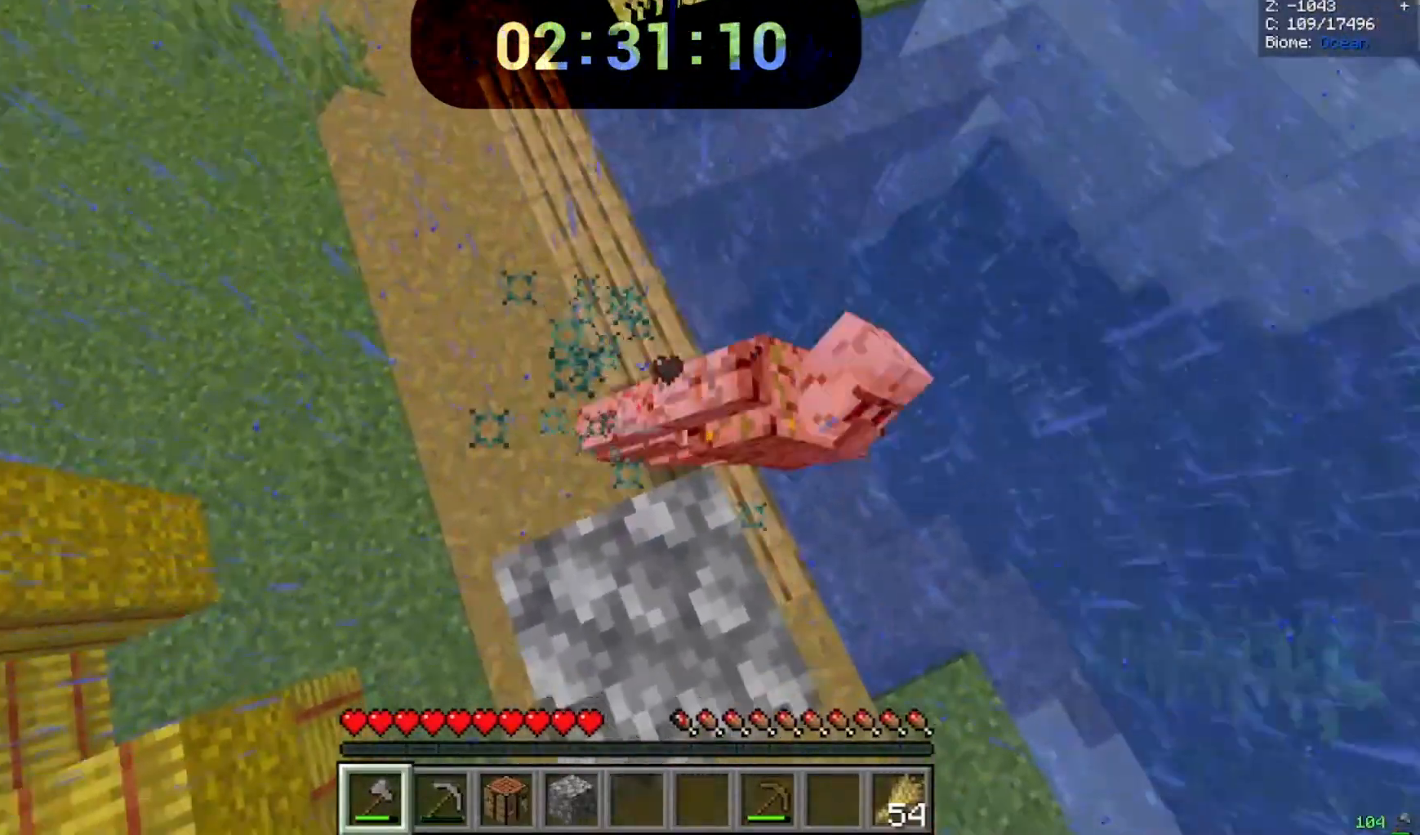
{"keys": ["space"], "mouse": [], "events": []}
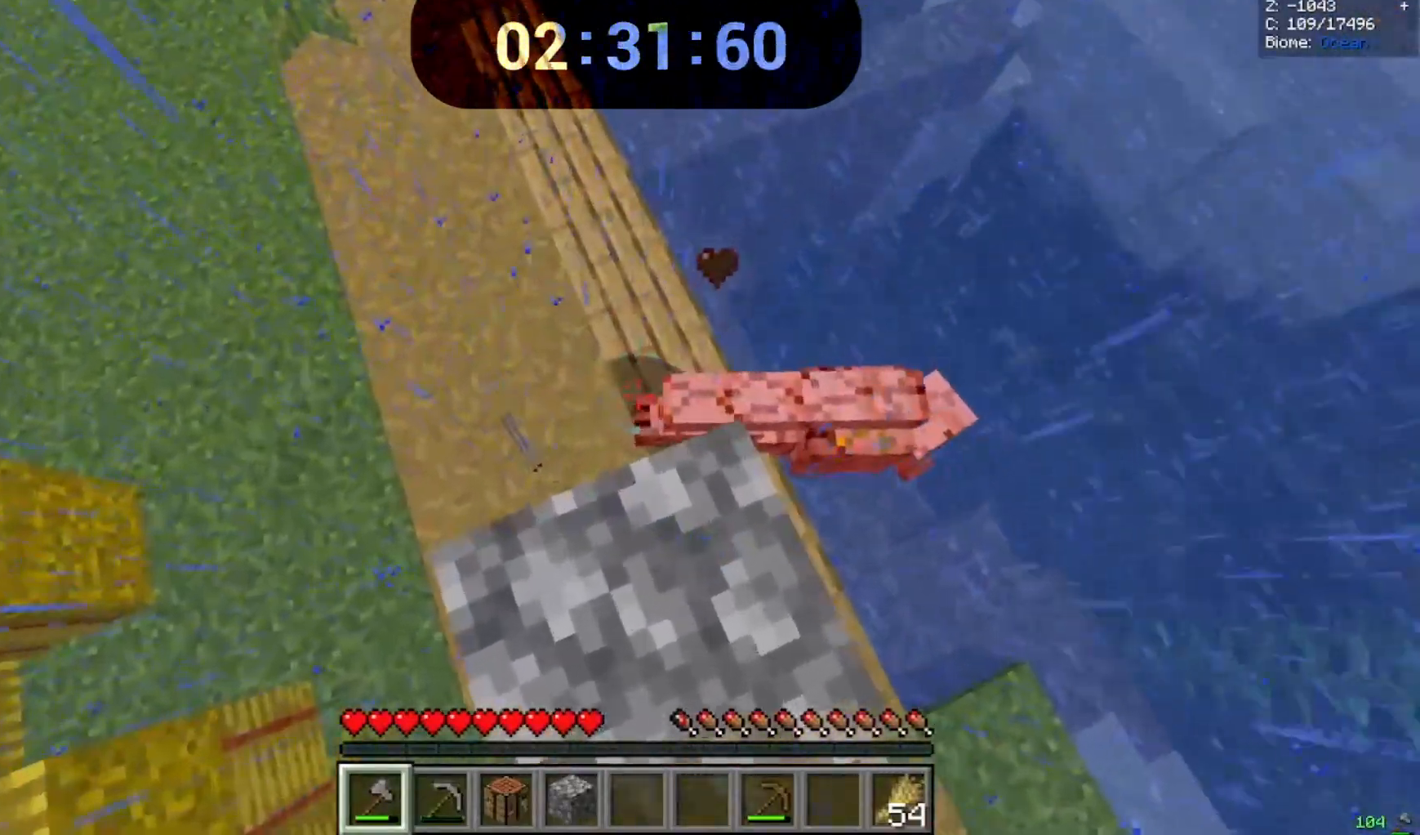
{"keys": ["s"], "mouse": [], "events": [[100, "a", "down"], [100, "space", "up"], [167, "w", "down"], [300, "w", "up"], [400, "a", "up"], [400, "s", "down"]]}
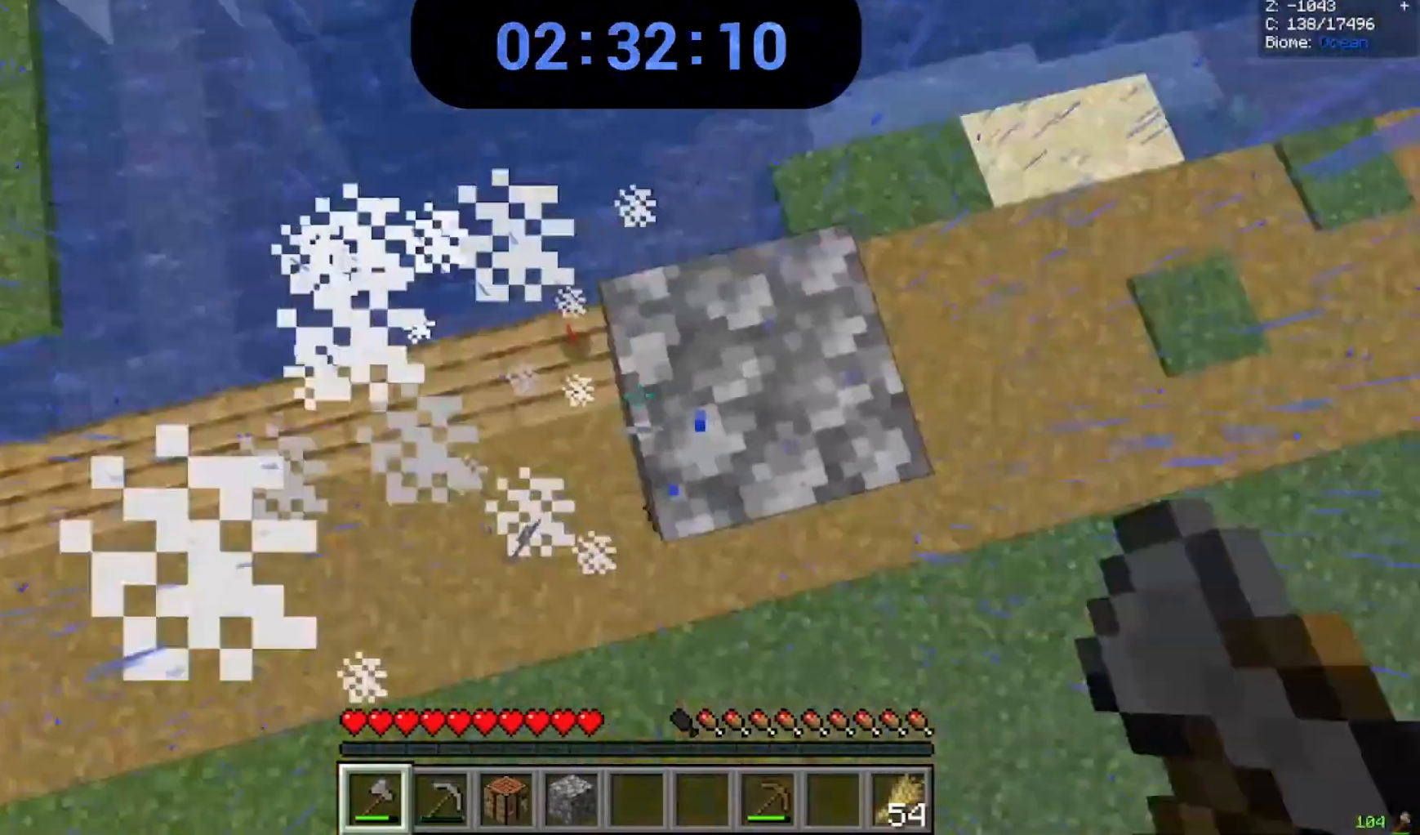
{"keys": [], "mouse": ["left"], "events": [[33, "s", "up"], [367, "mouse_left", "down"]]}
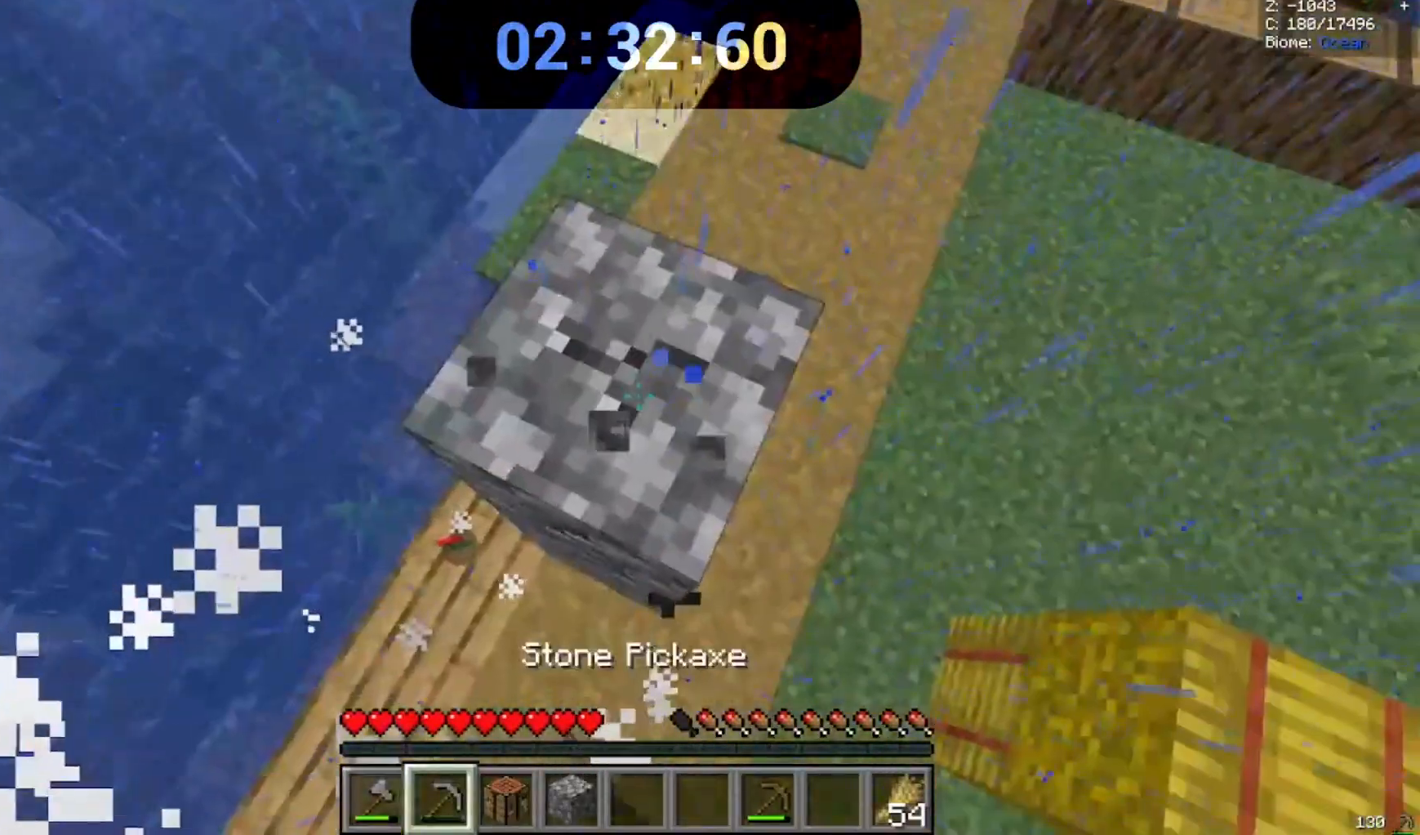
{"keys": [], "mouse": ["left"], "events": []}
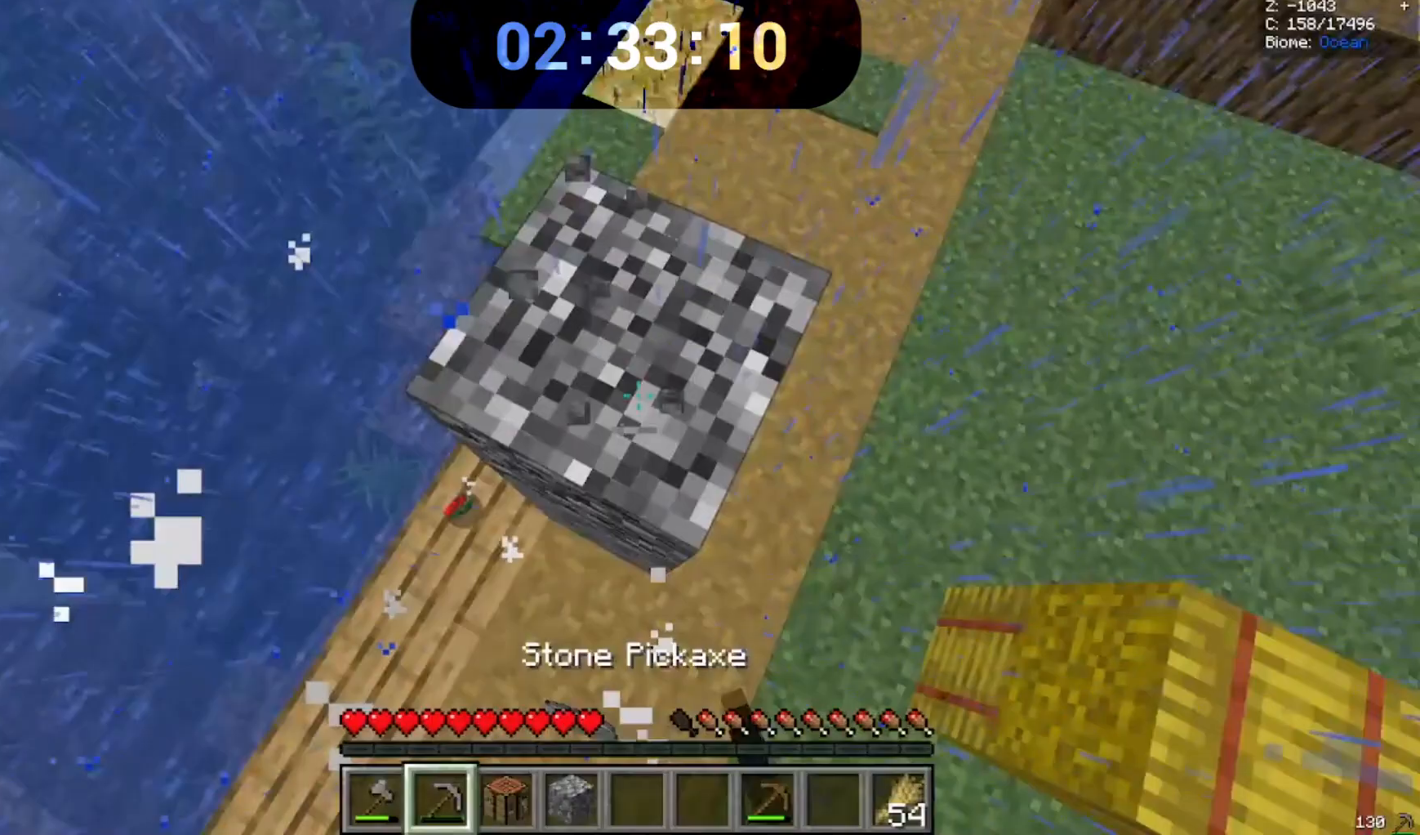
{"keys": [], "mouse": ["left"], "events": []}
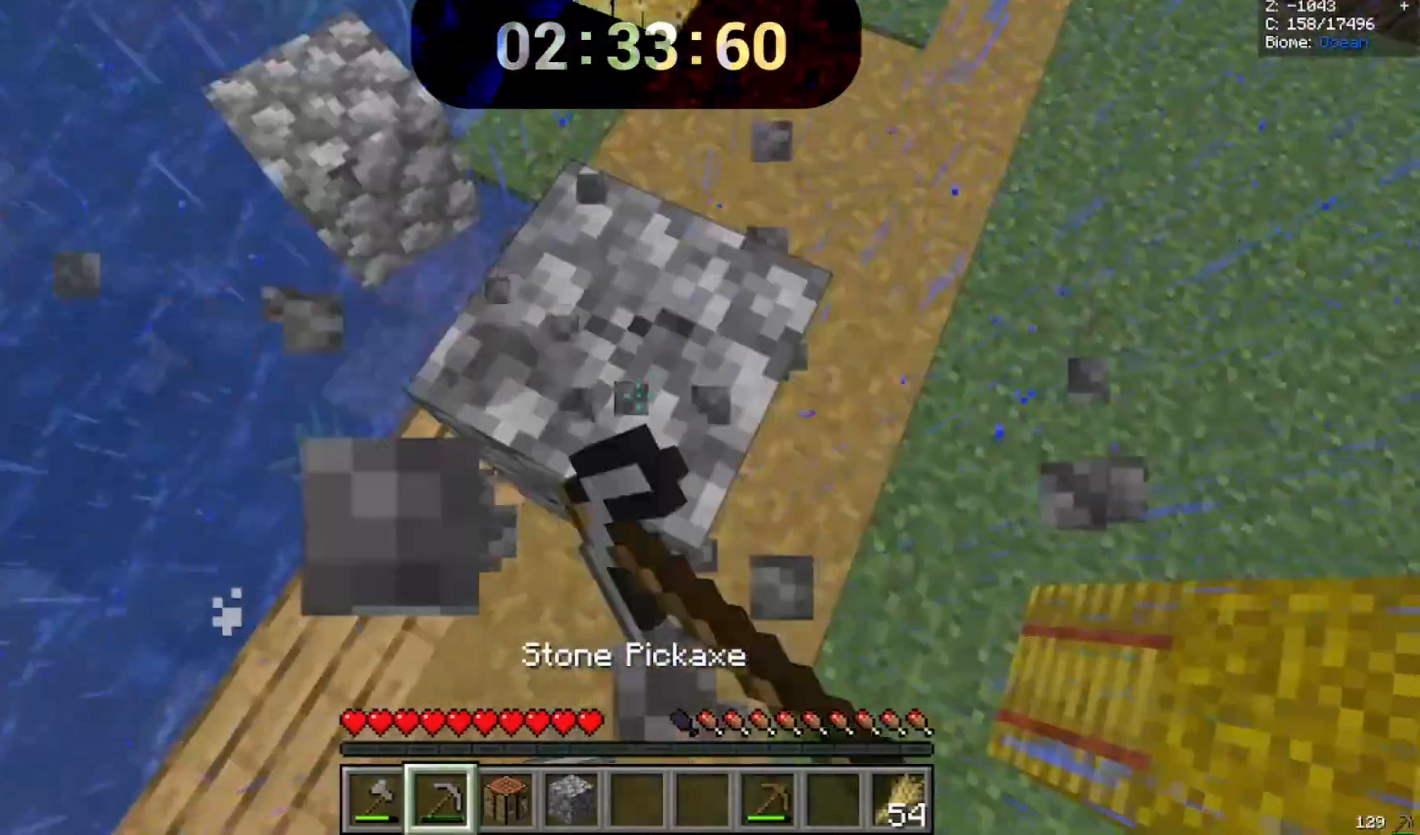
{"keys": [], "mouse": ["left"], "events": []}
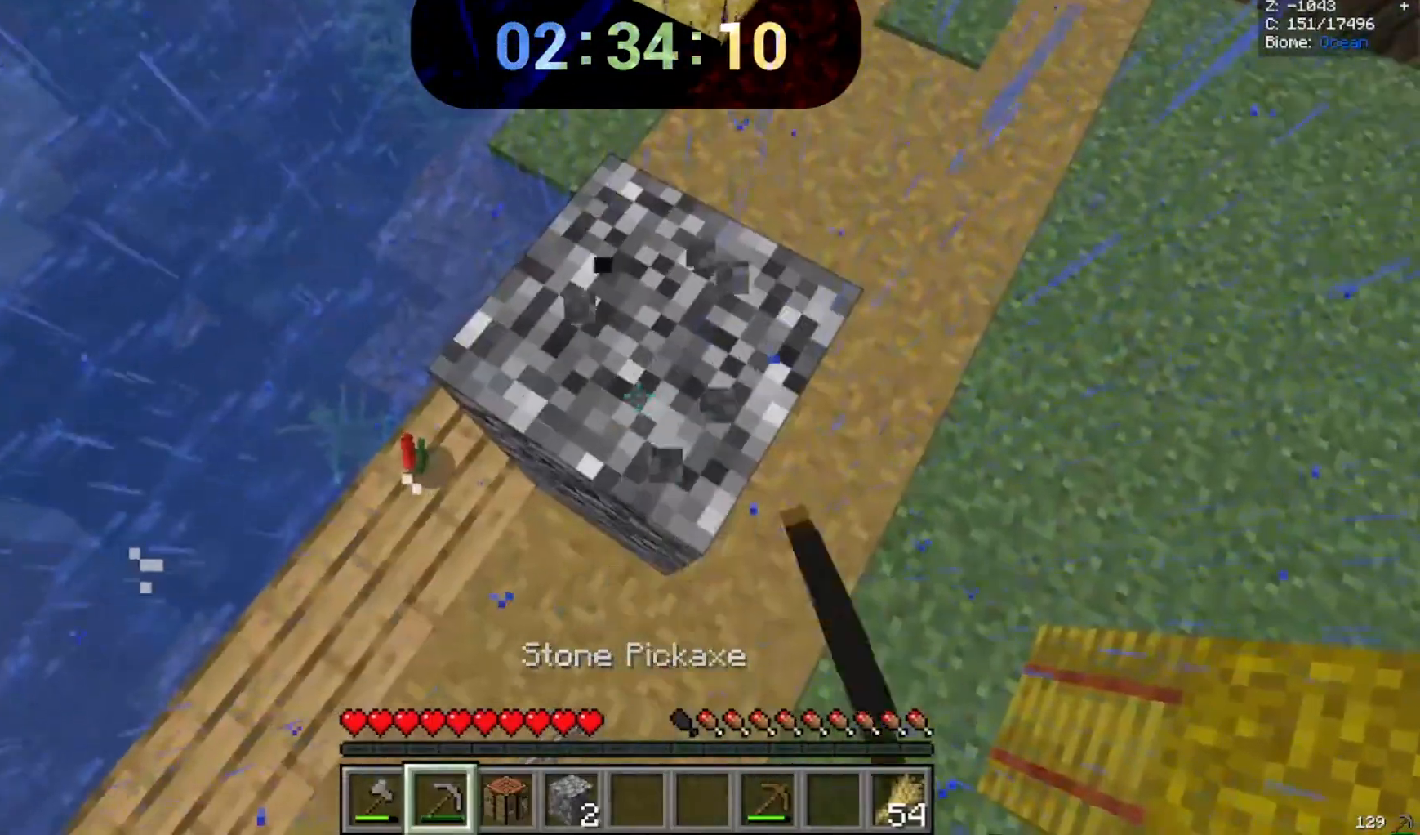
{"keys": [], "mouse": ["left"], "events": []}
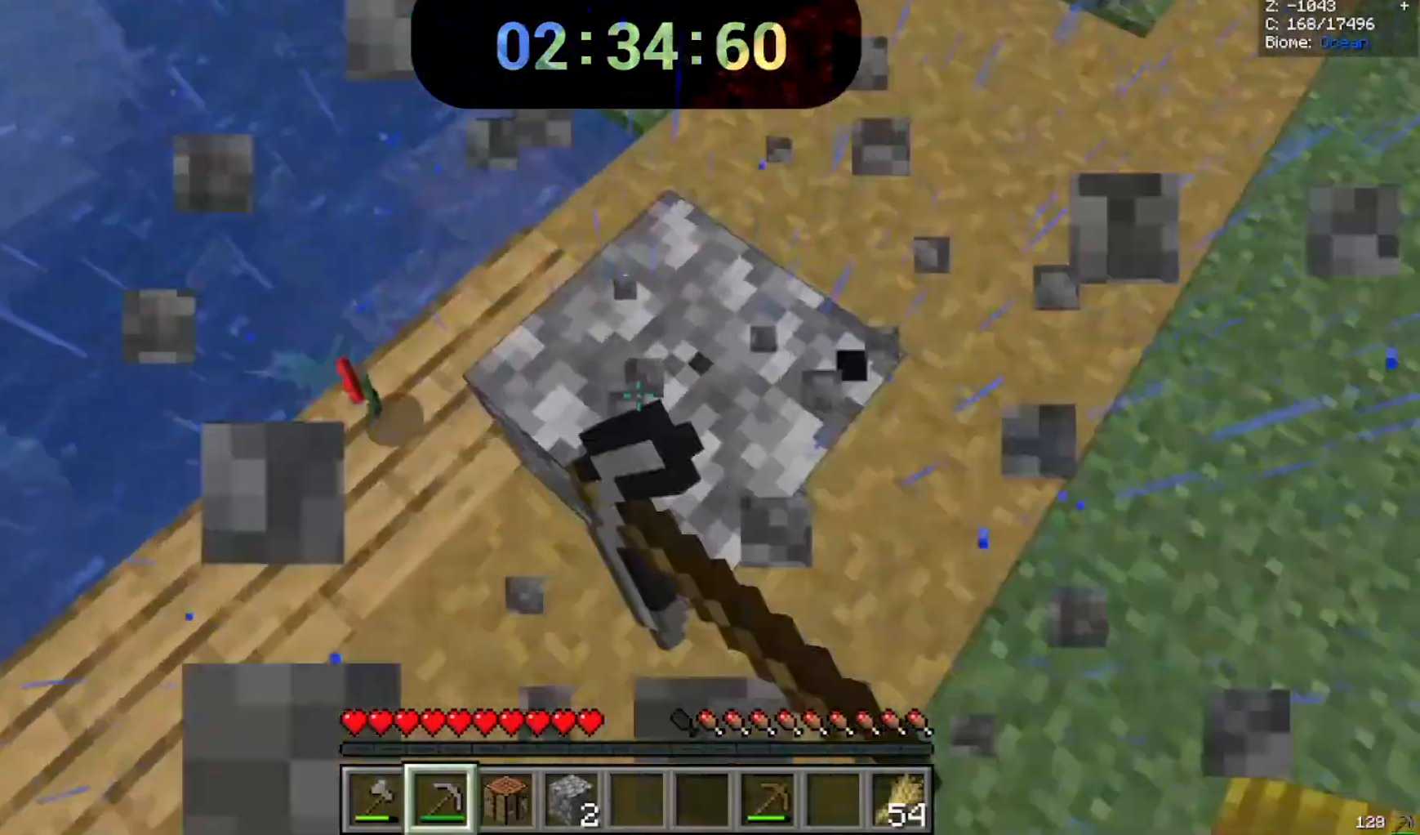
{"keys": [], "mouse": ["left"], "events": []}
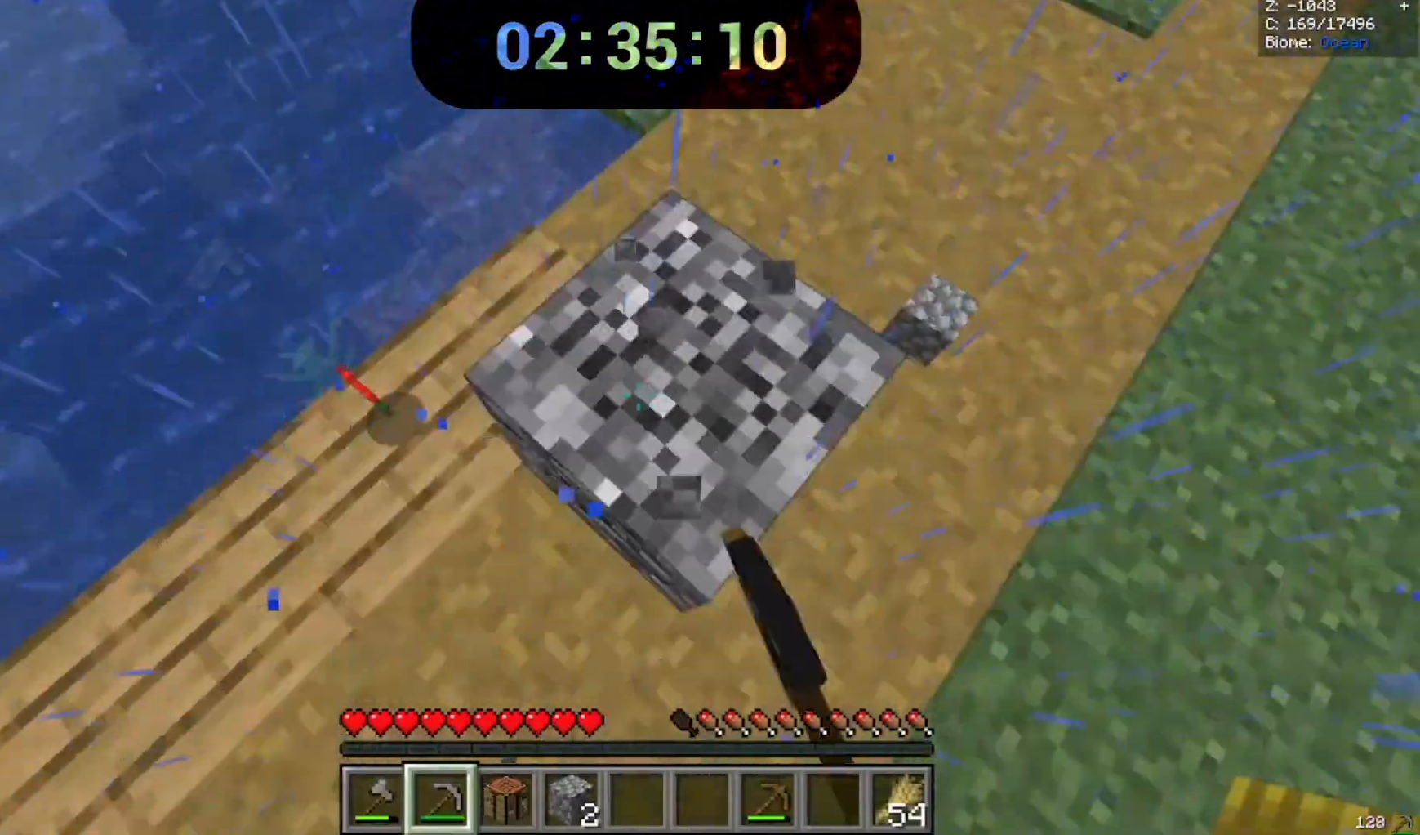
{"keys": [], "mouse": ["left"], "events": []}
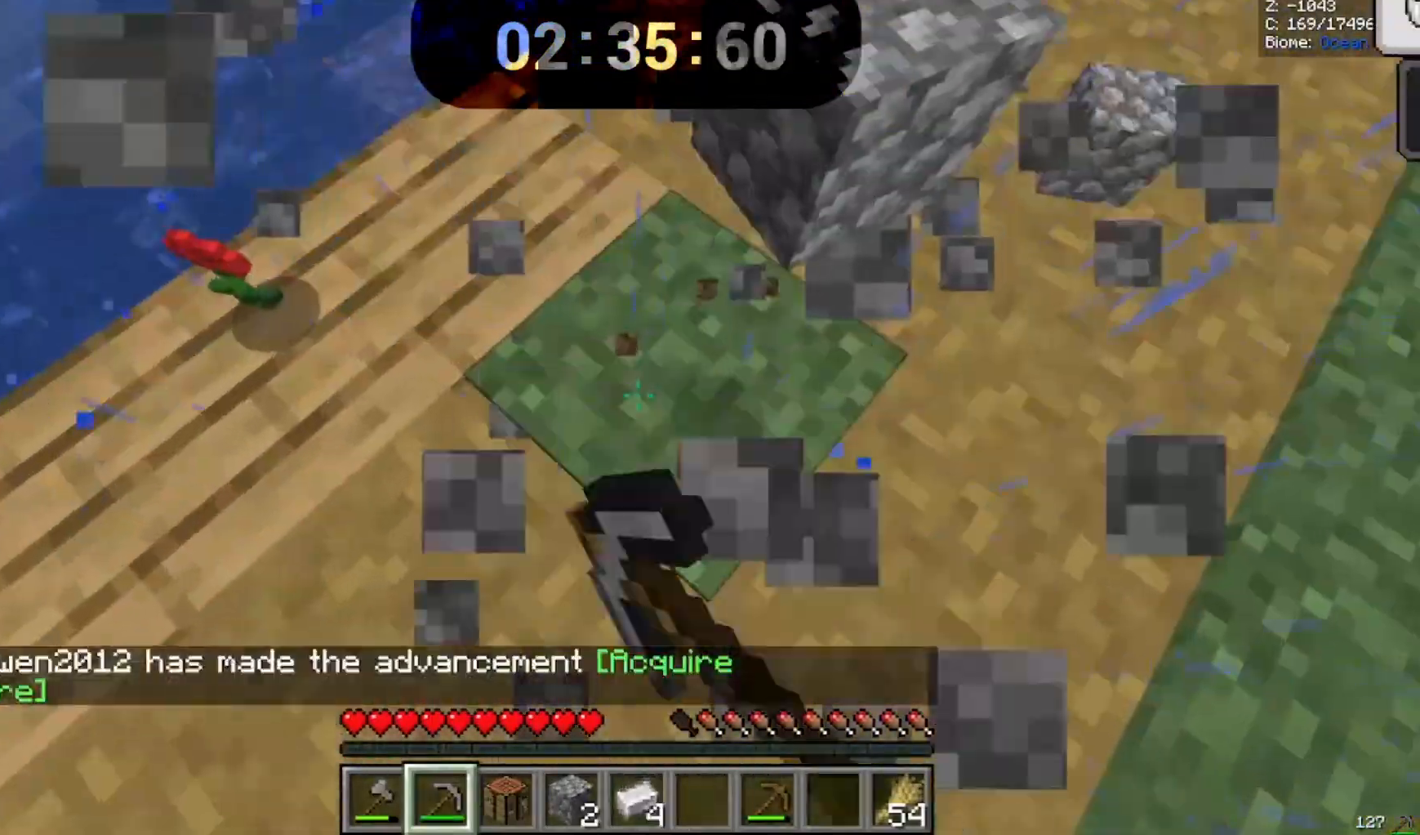
{"keys": ["w"], "mouse": [], "events": [[100, "s", "down"], [167, "mouse_left", "up"], [333, "s", "up"], [433, "w", "down"]]}
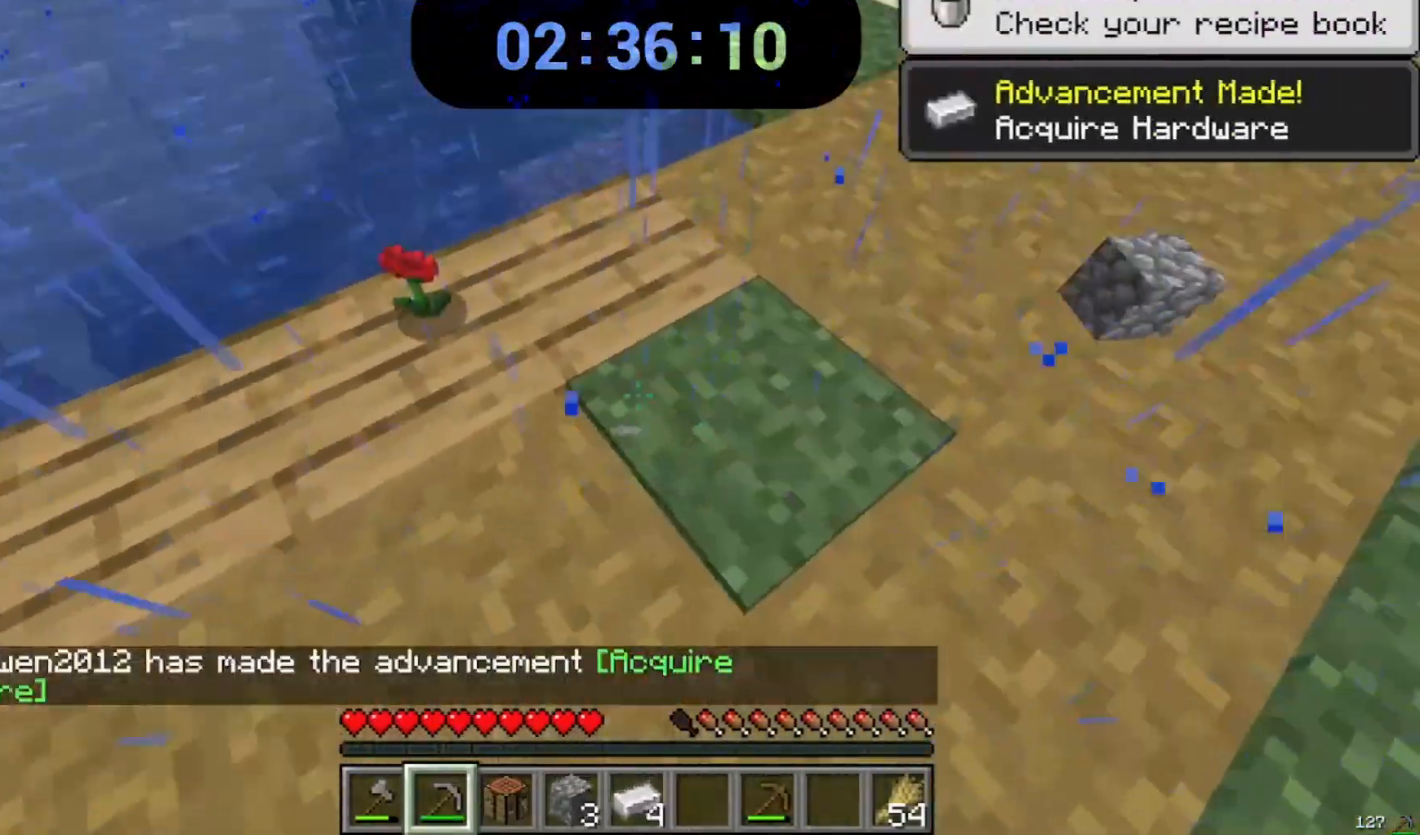
{"keys": ["w"], "mouse": [], "events": []}
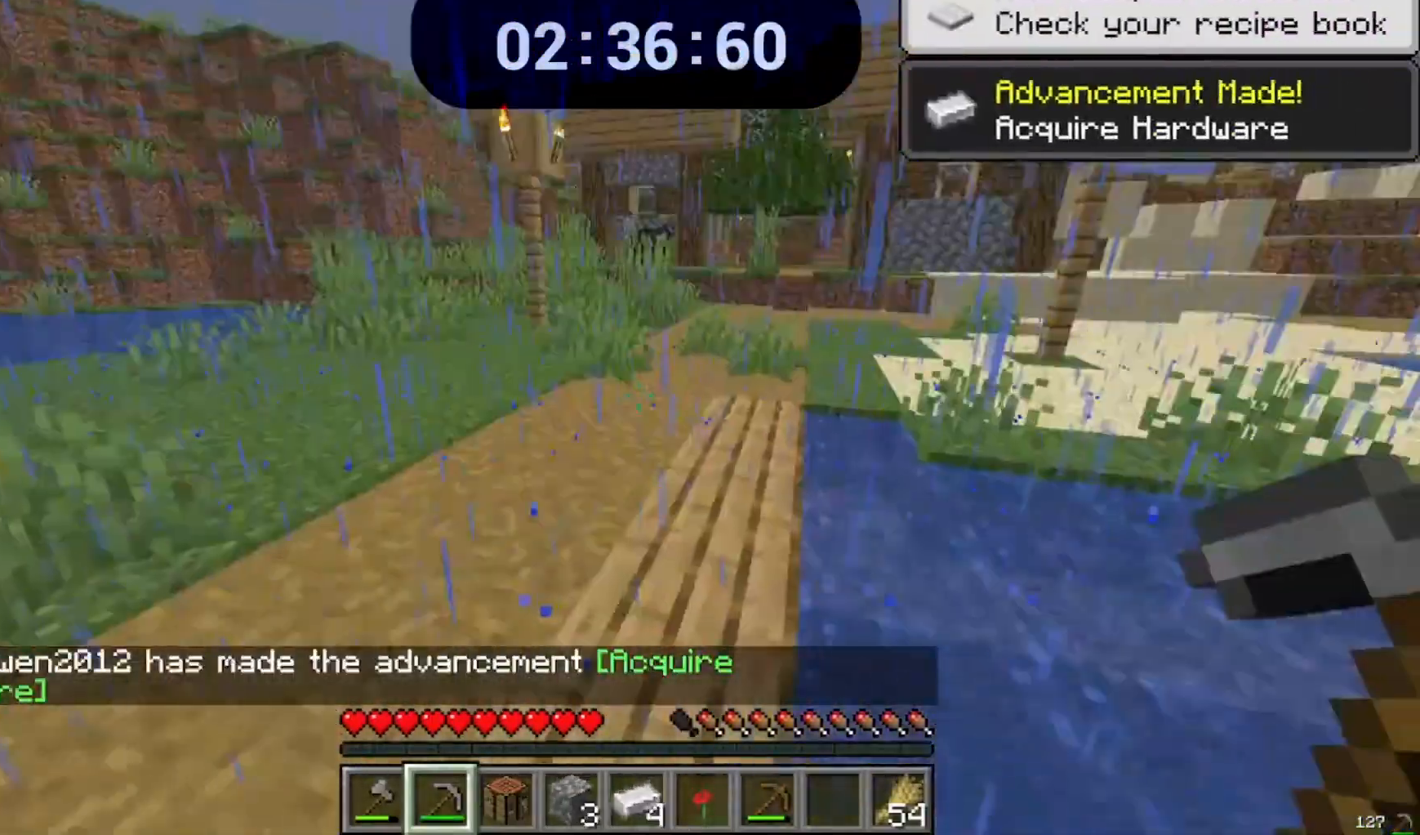
{"keys": ["space", "w"], "mouse": [], "events": [[167, "space", "down"]]}
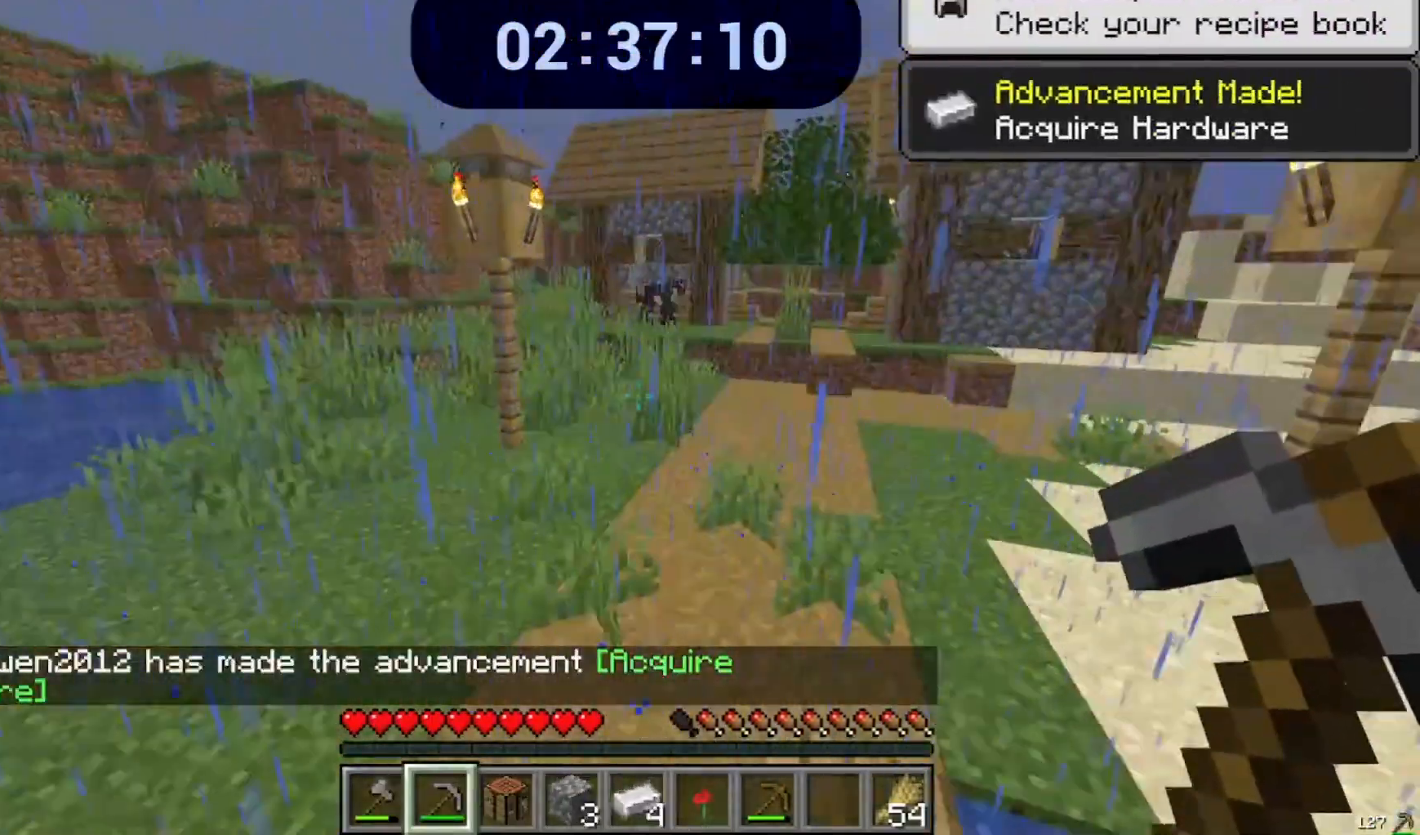
{"keys": ["space", "w"], "mouse": [], "events": []}